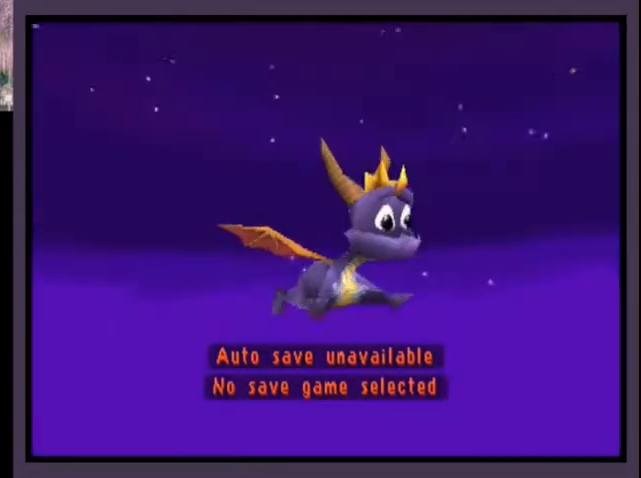
Gameplay with a controller (PlayStation layout); each line is a JSON object with the inputs held at the frame after it. "events" lists button and stick changes between this image and that frame as [ms after this image, input, new state], when the widget could be followed in between. Not read: L1 R1.
{"buttons": [], "left_stick": "center", "right_stick": "center", "events": [[33, "L2", "down"], [100, "R2", "down"], [167, "L2", "up"], [200, "L2", "down"], [267, "R2", "up"], [300, "L2", "up"]]}
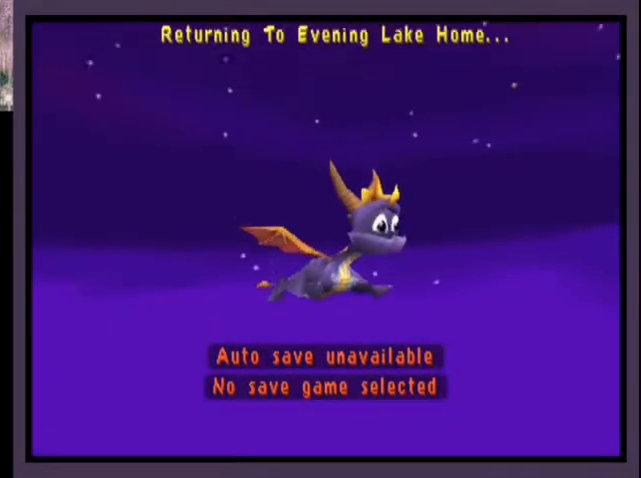
{"buttons": [], "left_stick": "center", "right_stick": "center", "events": []}
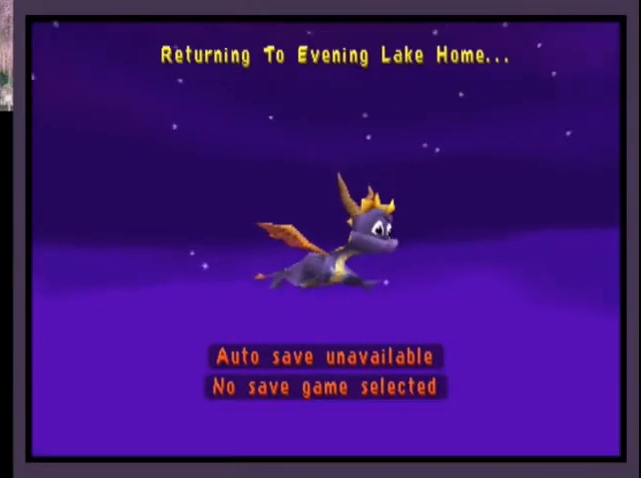
{"buttons": ["SQUARE"], "left_stick": "center", "right_stick": "center", "events": [[200, "SQUARE", "down"]]}
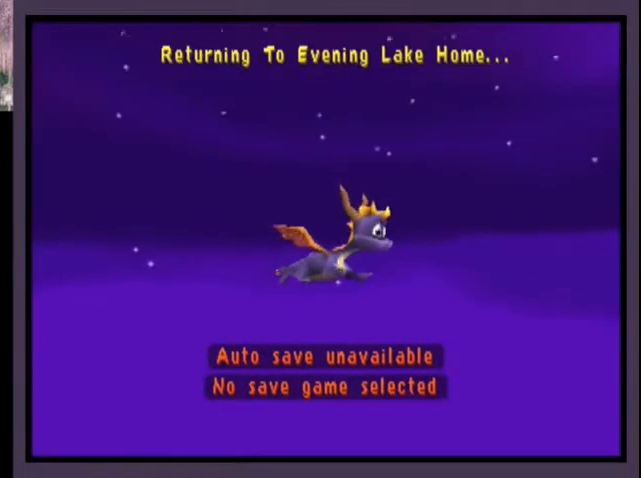
{"buttons": ["SQUARE"], "left_stick": "center", "right_stick": "center", "events": []}
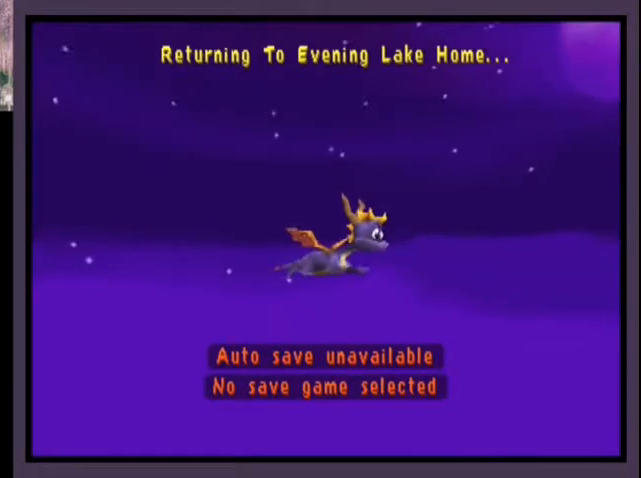
{"buttons": ["SQUARE"], "left_stick": "center", "right_stick": "center", "events": []}
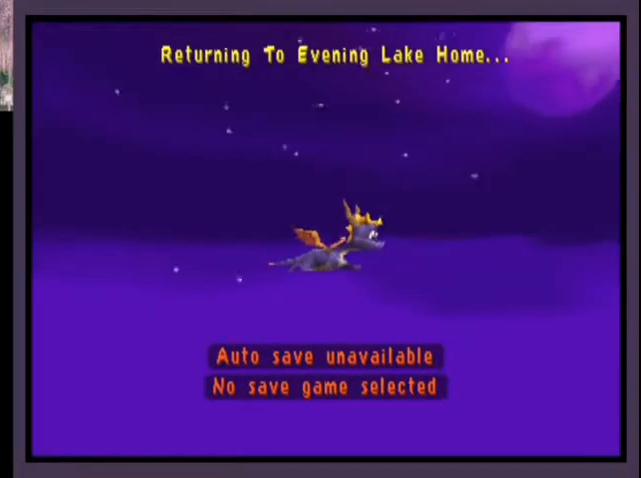
{"buttons": ["SQUARE"], "left_stick": "center", "right_stick": "center", "events": []}
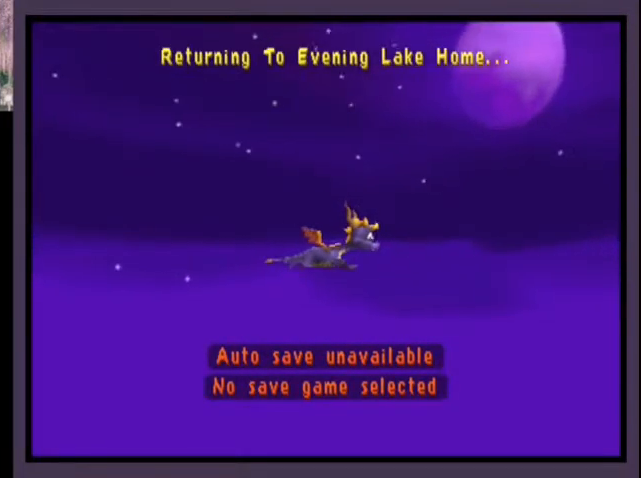
{"buttons": ["SQUARE"], "left_stick": "center", "right_stick": "center", "events": []}
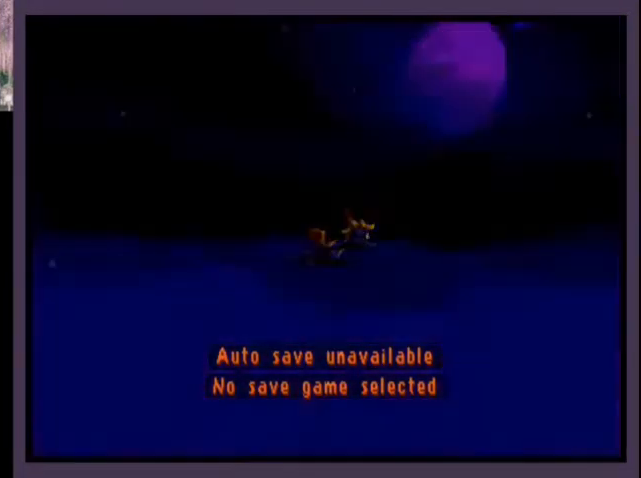
{"buttons": ["SQUARE"], "left_stick": "center", "right_stick": "center", "events": []}
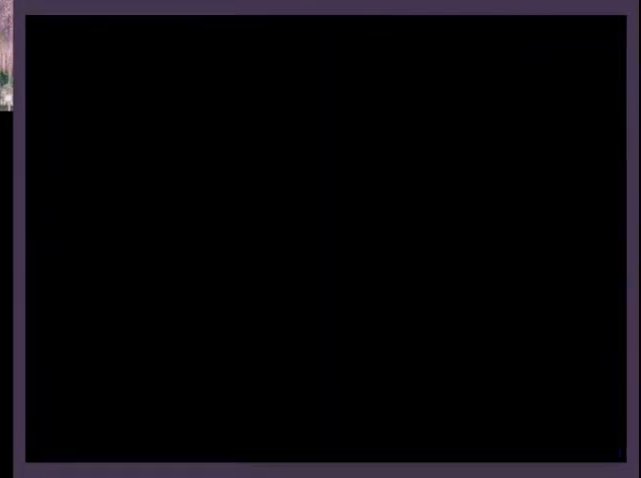
{"buttons": ["SQUARE"], "left_stick": "center", "right_stick": "center", "events": []}
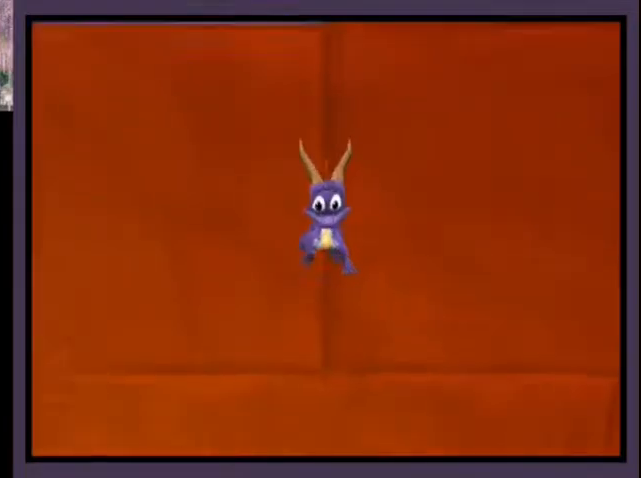
{"buttons": ["SQUARE"], "left_stick": "center", "right_stick": "center", "events": []}
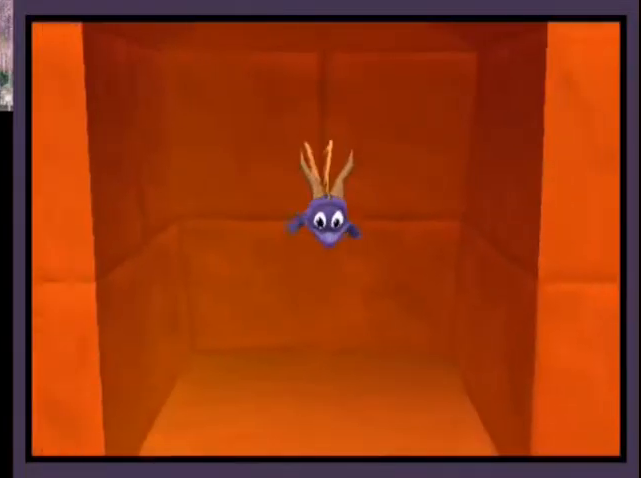
{"buttons": ["SQUARE"], "left_stick": "center", "right_stick": "center", "events": []}
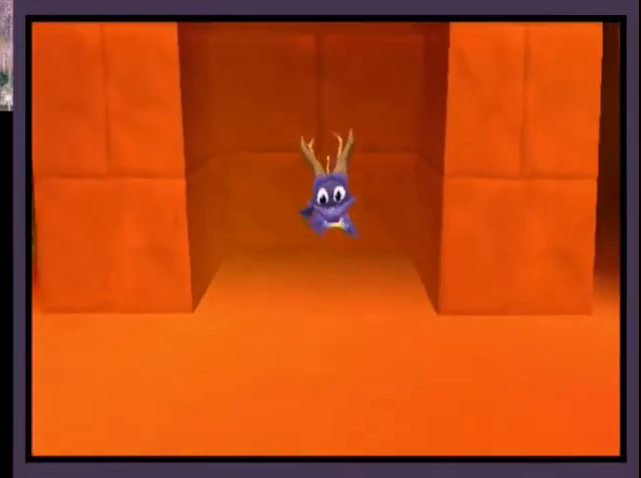
{"buttons": ["SQUARE"], "left_stick": "center", "right_stick": "center", "events": []}
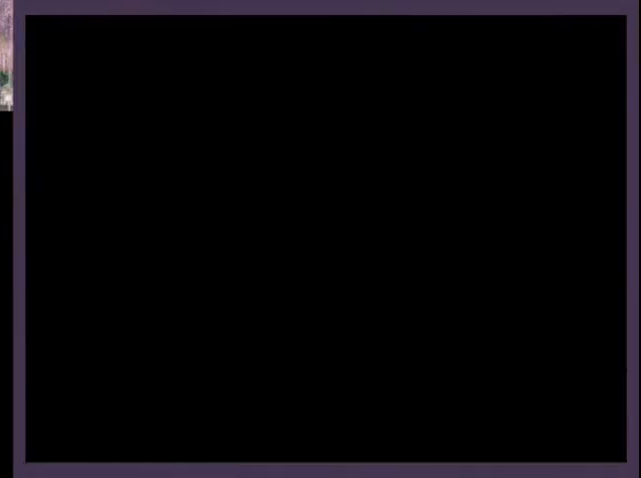
{"buttons": ["SQUARE"], "left_stick": "center", "right_stick": "center", "events": []}
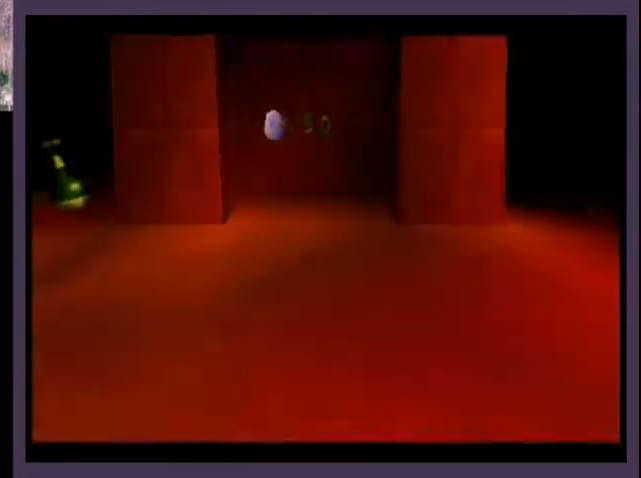
{"buttons": ["SQUARE"], "left_stick": "center", "right_stick": "center", "events": [[33, "DPAD_DOWN", "down"], [133, "DPAD_DOWN", "up"], [233, "DPAD_RIGHT", "down"], [333, "DPAD_DOWN", "down"], [367, "DPAD_RIGHT", "up"], [467, "DPAD_DOWN", "up"]]}
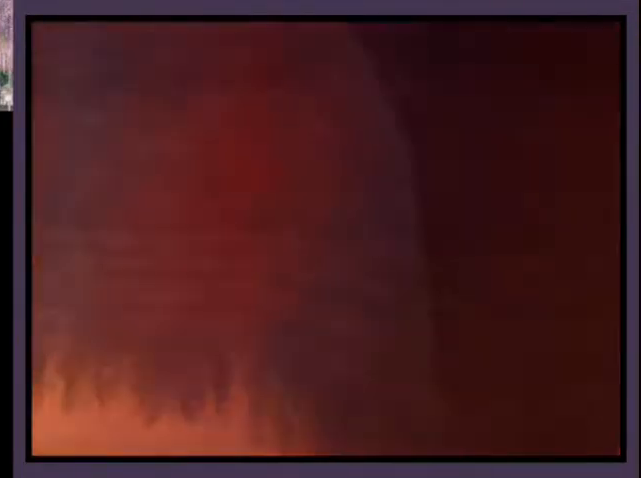
{"buttons": ["SQUARE"], "left_stick": "center", "right_stick": "center", "events": [[67, "DPAD_RIGHT", "down"], [167, "DPAD_RIGHT", "up"], [200, "DPAD_DOWN", "down"], [333, "DPAD_DOWN", "up"]]}
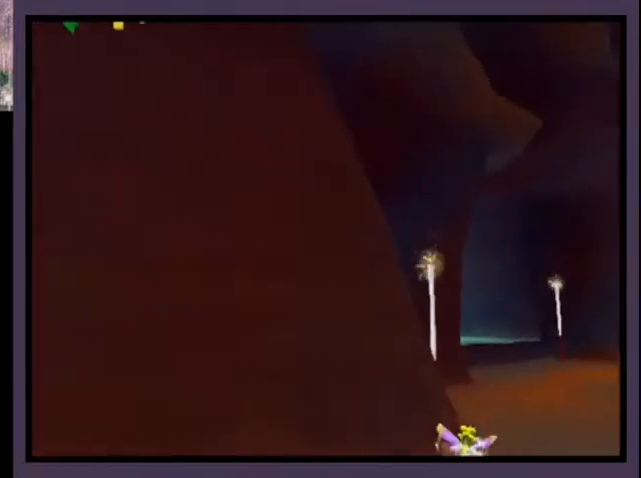
{"buttons": ["SQUARE"], "left_stick": "center", "right_stick": "center", "events": [[233, "DPAD_DOWN", "down"], [300, "DPAD_DOWN", "up"], [367, "DPAD_DOWN", "down"], [400, "DPAD_DOWN", "up"], [433, "DPAD_DOWN", "down"], [500, "DPAD_DOWN", "up"]]}
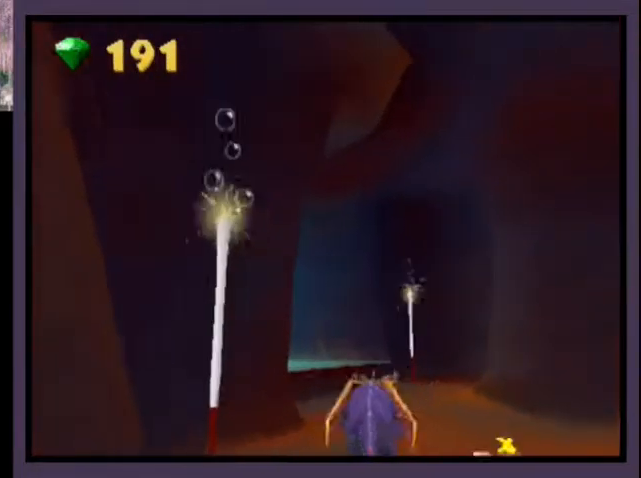
{"buttons": ["SQUARE", "DPAD_LEFT"], "left_stick": "center", "right_stick": "center", "events": [[67, "DPAD_LEFT", "down"]]}
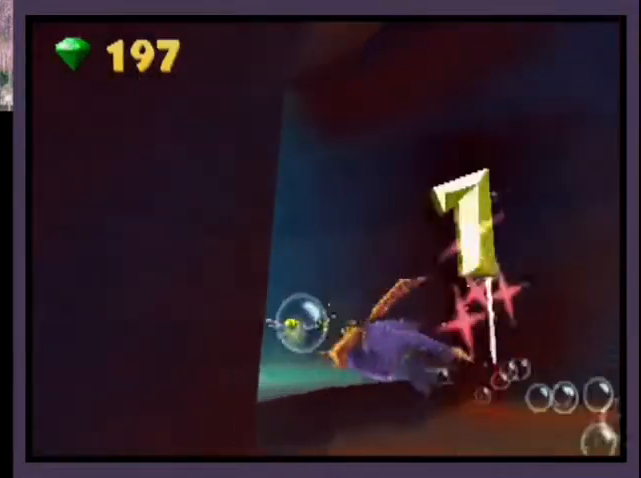
{"buttons": ["SQUARE", "DPAD_LEFT"], "left_stick": "center", "right_stick": "center", "events": [[100, "DPAD_LEFT", "up"], [133, "DPAD_LEFT", "down"], [333, "DPAD_LEFT", "up"], [367, "DPAD_LEFT", "down"]]}
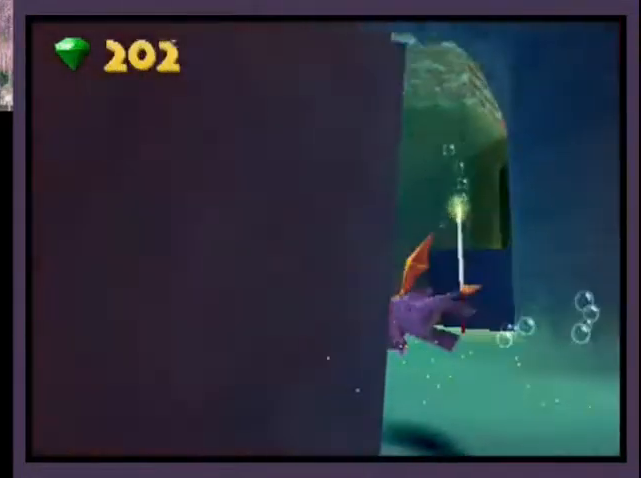
{"buttons": ["SQUARE"], "left_stick": "center", "right_stick": "center", "events": [[167, "DPAD_LEFT", "up"], [267, "DPAD_LEFT", "down"], [400, "DPAD_LEFT", "up"]]}
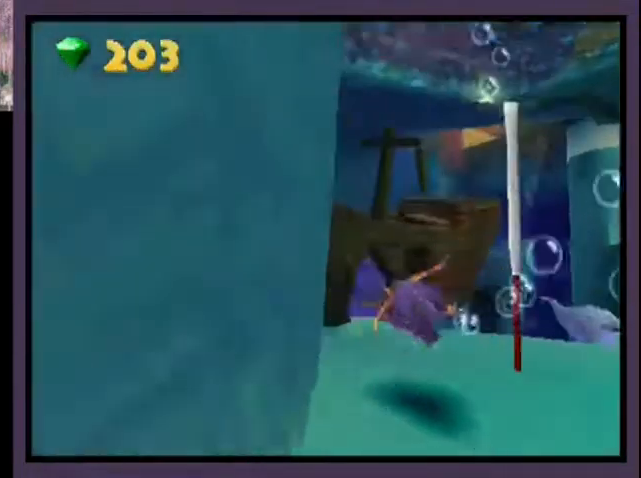
{"buttons": ["SQUARE"], "left_stick": "center", "right_stick": "center", "events": [[167, "DPAD_RIGHT", "down"], [233, "DPAD_RIGHT", "up"], [333, "DPAD_RIGHT", "down"], [467, "DPAD_RIGHT", "up"]]}
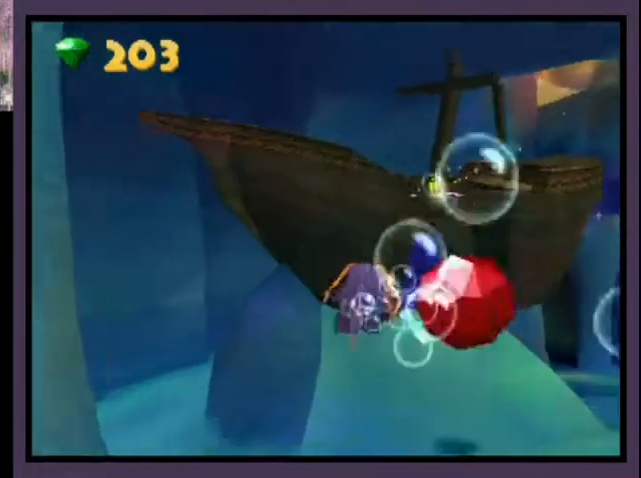
{"buttons": ["SQUARE"], "left_stick": "center", "right_stick": "center", "events": [[33, "DPAD_RIGHT", "down"], [100, "DPAD_RIGHT", "up"]]}
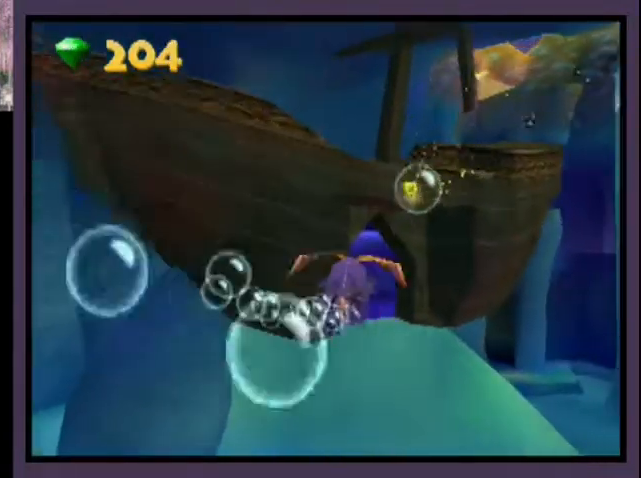
{"buttons": ["SQUARE"], "left_stick": "center", "right_stick": "center", "events": [[33, "DPAD_UP", "down"], [133, "DPAD_UP", "up"], [433, "DPAD_LEFT", "down"], [500, "DPAD_LEFT", "up"]]}
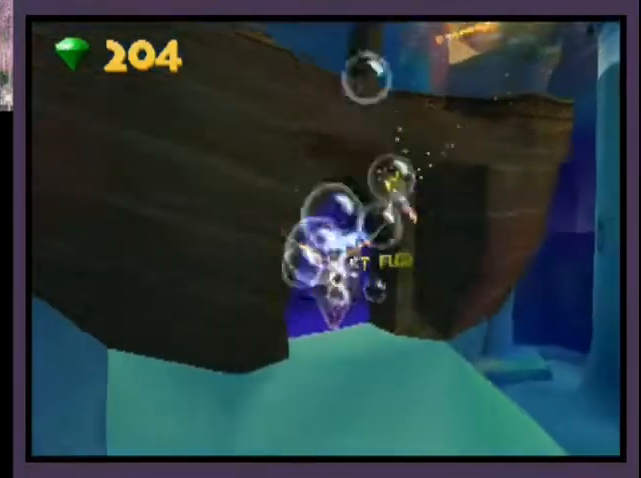
{"buttons": ["SQUARE", "DPAD_LEFT"], "left_stick": "center", "right_stick": "center", "events": [[100, "DPAD_LEFT", "down"], [167, "DPAD_LEFT", "up"], [233, "DPAD_LEFT", "down"], [300, "DPAD_LEFT", "up"], [400, "DPAD_LEFT", "down"], [467, "DPAD_LEFT", "up"], [500, "DPAD_LEFT", "down"]]}
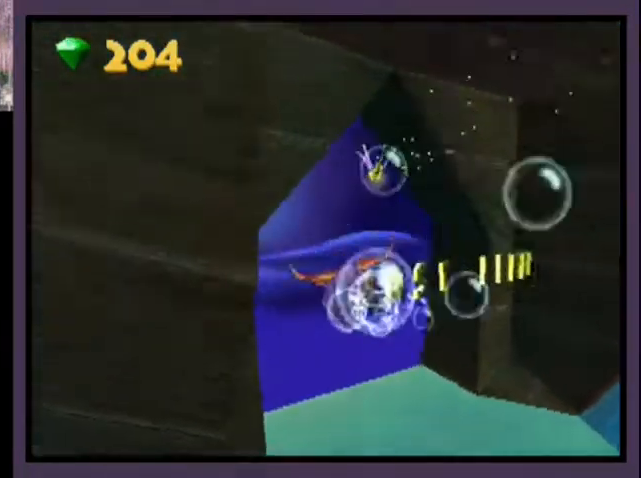
{"buttons": ["L2"], "left_stick": "center", "right_stick": "center", "events": [[300, "DPAD_LEFT", "up"], [400, "L2", "down"], [400, "SQUARE", "up"]]}
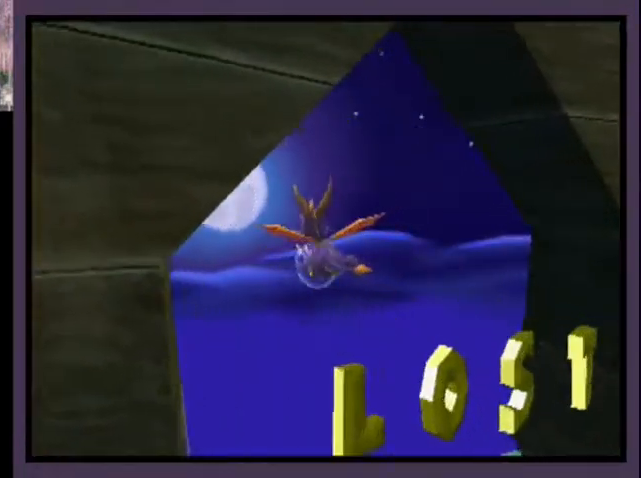
{"buttons": [], "left_stick": "center", "right_stick": "center", "events": [[33, "L2", "up"], [100, "L2", "down"], [200, "L2", "up"], [267, "L2", "down"], [333, "L2", "up"]]}